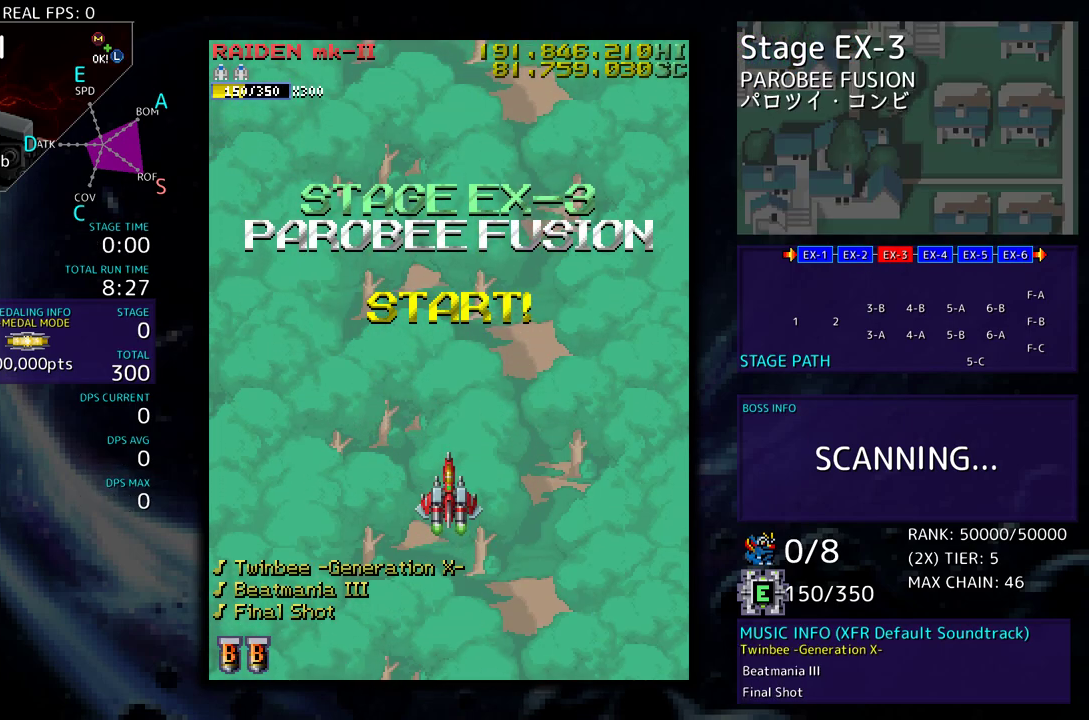
Gameplay with a controller; each line is a JSON object with the inputs held at the frame after it. "events" lists button and stick changes between this image and that frame as [ms after this image, input, new state], when the widget could be followed in between. Not read: L3 R3 other_buttons.
{"buttons": [], "events": []}
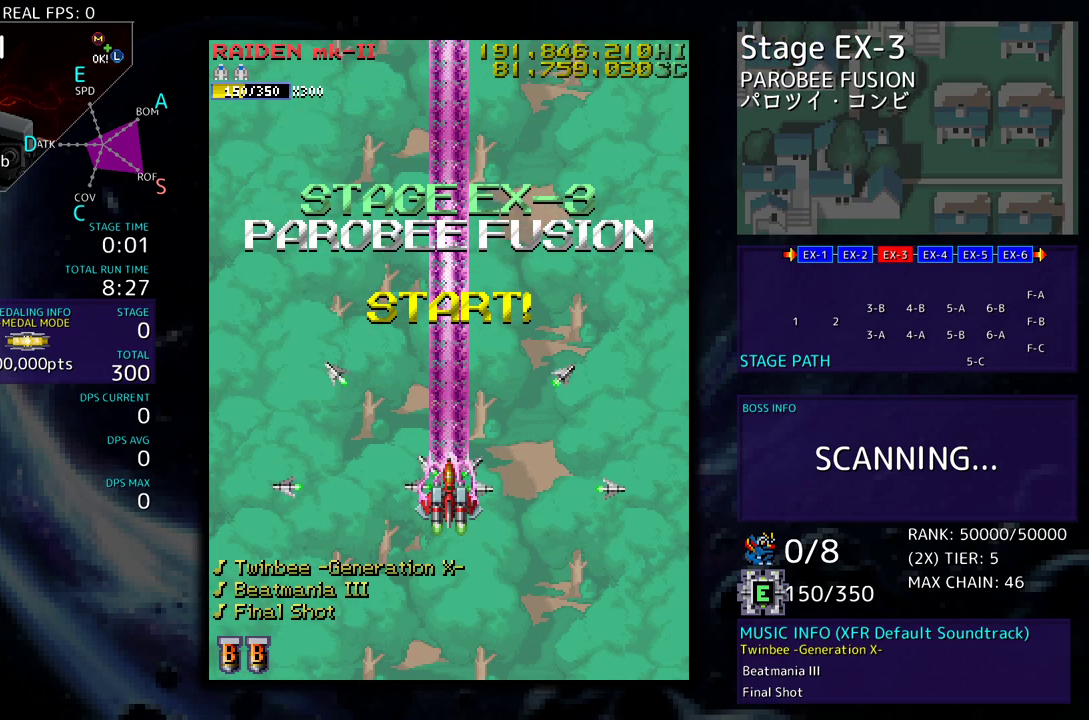
{"buttons": ["DPAD_UP", "DPAD_LEFT"], "events": [[400, "DPAD_LEFT", "down"], [400, "DPAD_UP", "down"]]}
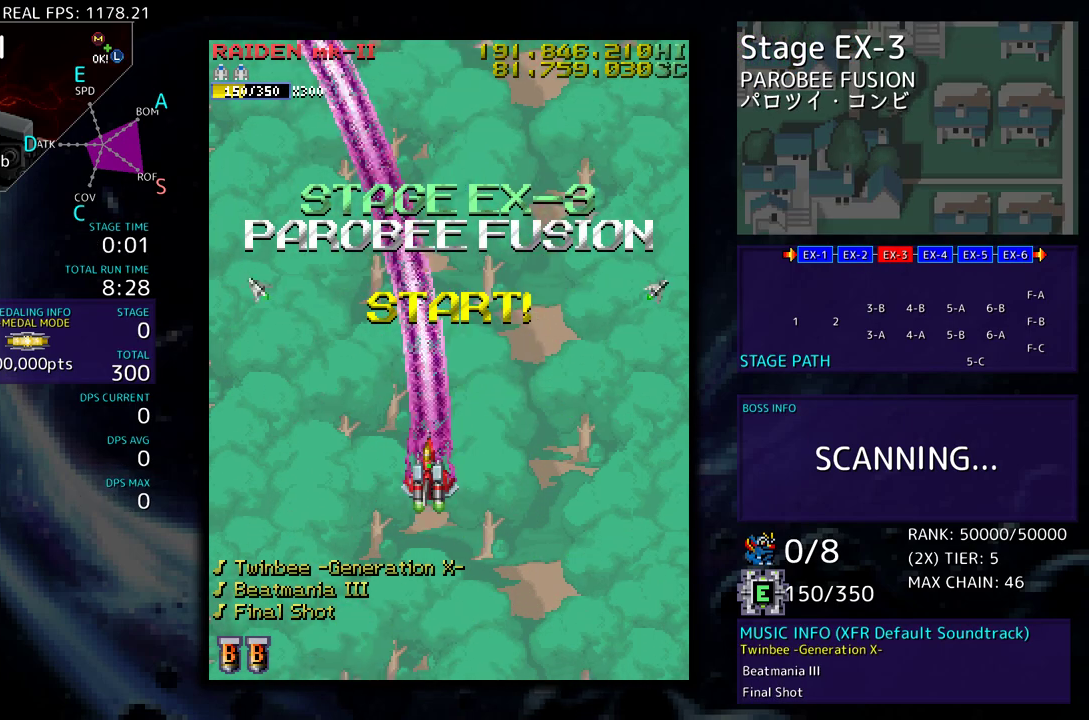
{"buttons": ["DPAD_UP", "DPAD_LEFT"], "events": []}
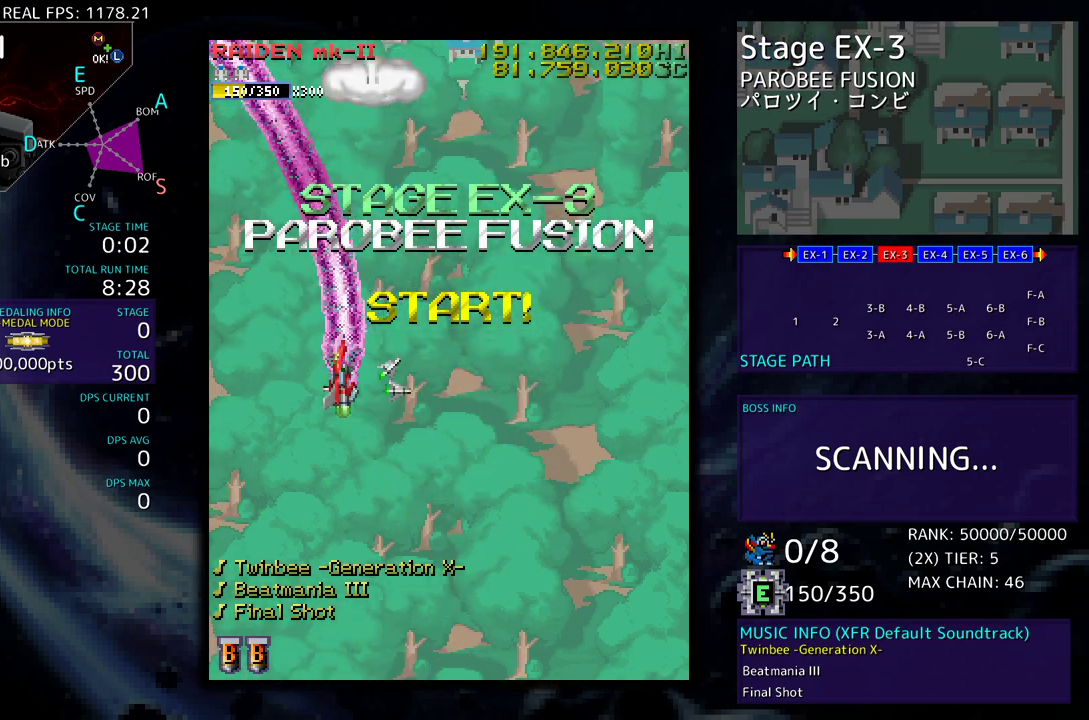
{"buttons": ["DPAD_DOWN", "DPAD_RIGHT"], "events": [[33, "DPAD_UP", "up"], [50, "DPAD_DOWN", "down"], [67, "DPAD_LEFT", "up"], [83, "DPAD_DOWN", "up"], [400, "DPAD_DOWN", "down"], [400, "DPAD_RIGHT", "down"]]}
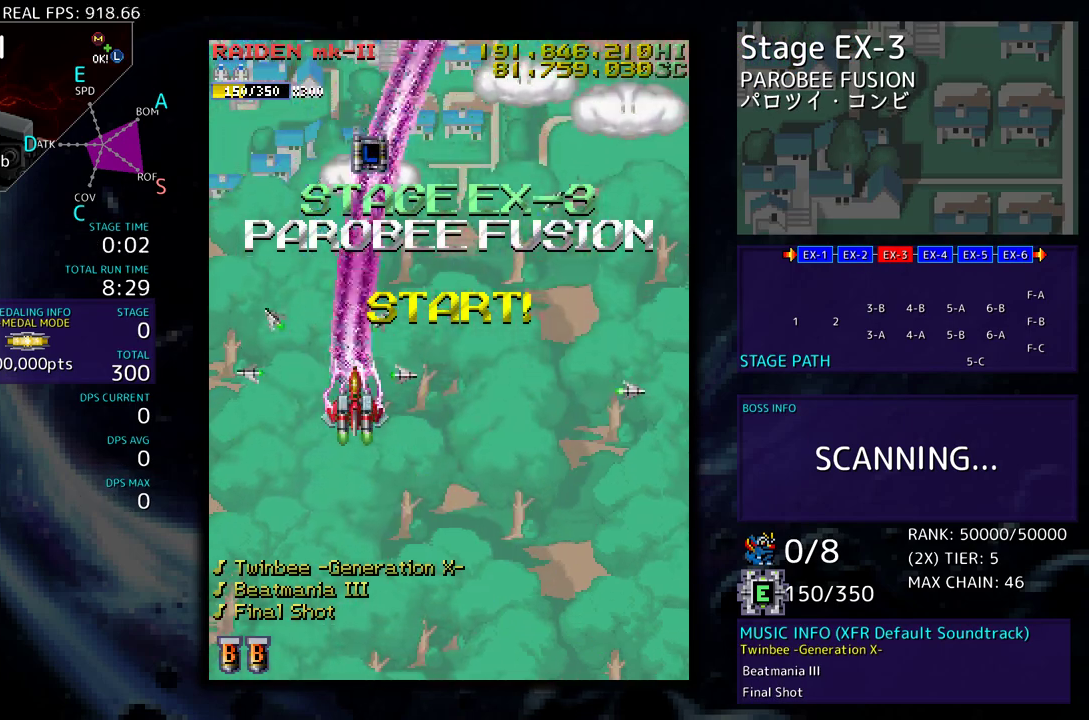
{"buttons": ["DPAD_DOWN", "DPAD_RIGHT"], "events": [[100, "DPAD_DOWN", "up"], [100, "DPAD_RIGHT", "up"], [100, "DPAD_UP", "down"], [117, "DPAD_LEFT", "down"], [200, "DPAD_LEFT", "up"], [200, "DPAD_UP", "up"], [217, "DPAD_DOWN", "down"], [217, "DPAD_RIGHT", "down"]]}
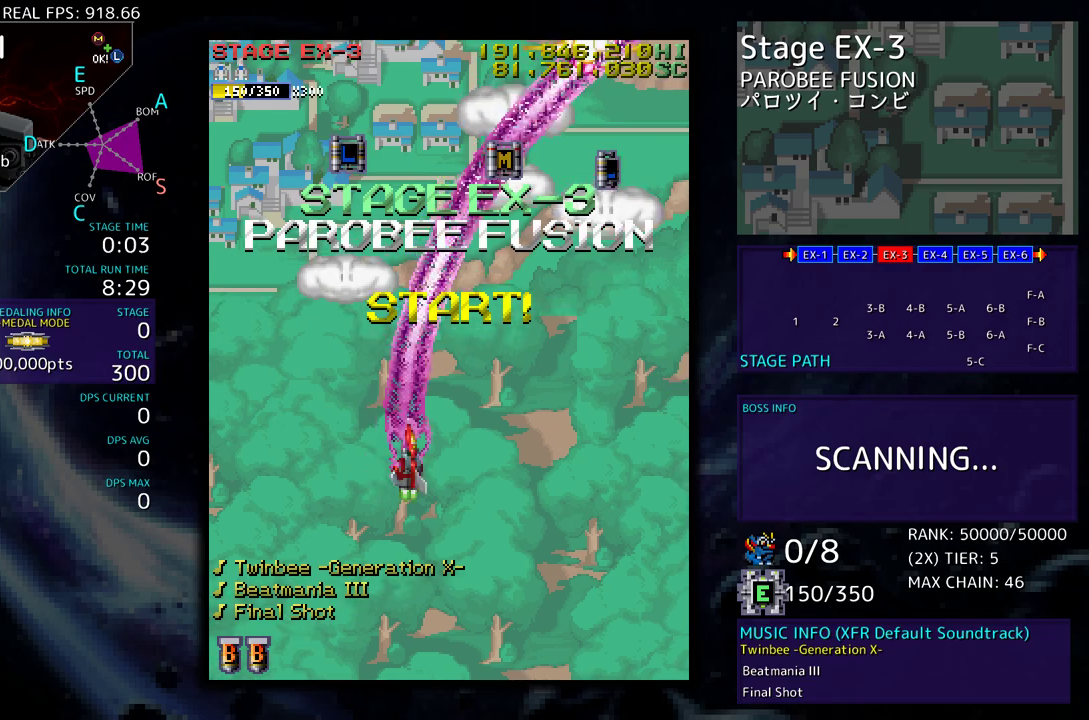
{"buttons": ["DPAD_DOWN", "DPAD_RIGHT"], "events": []}
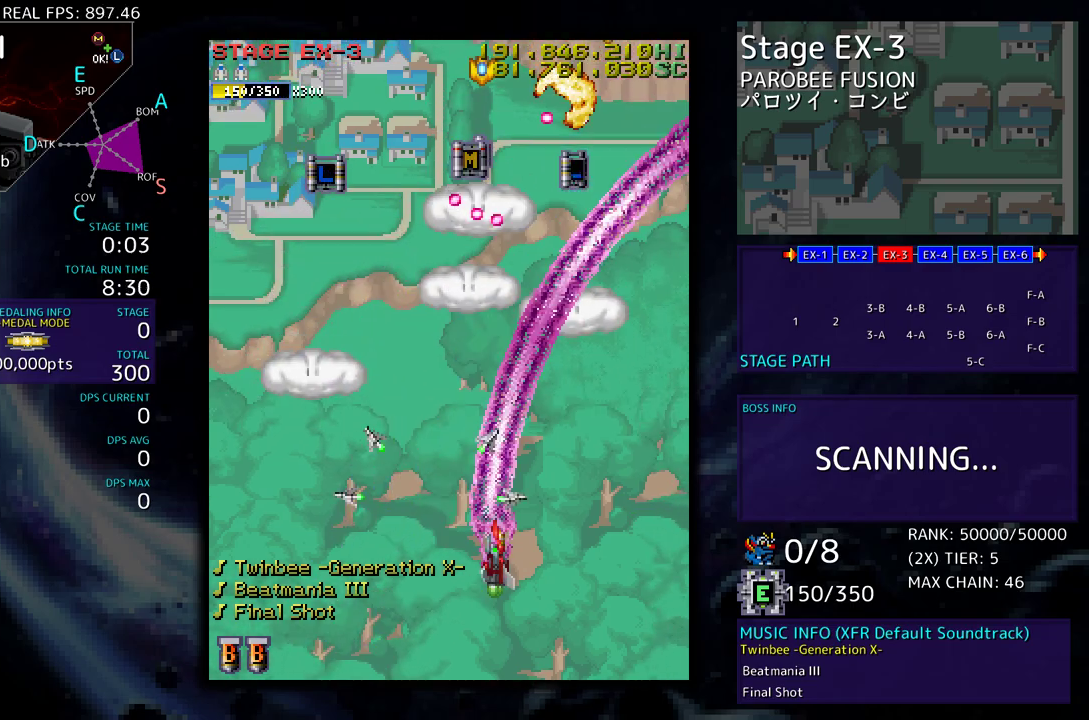
{"buttons": ["DPAD_UP", "DPAD_LEFT"], "events": [[50, "DPAD_DOWN", "up"], [67, "DPAD_UP", "down"], [367, "DPAD_RIGHT", "up"], [383, "DPAD_LEFT", "down"]]}
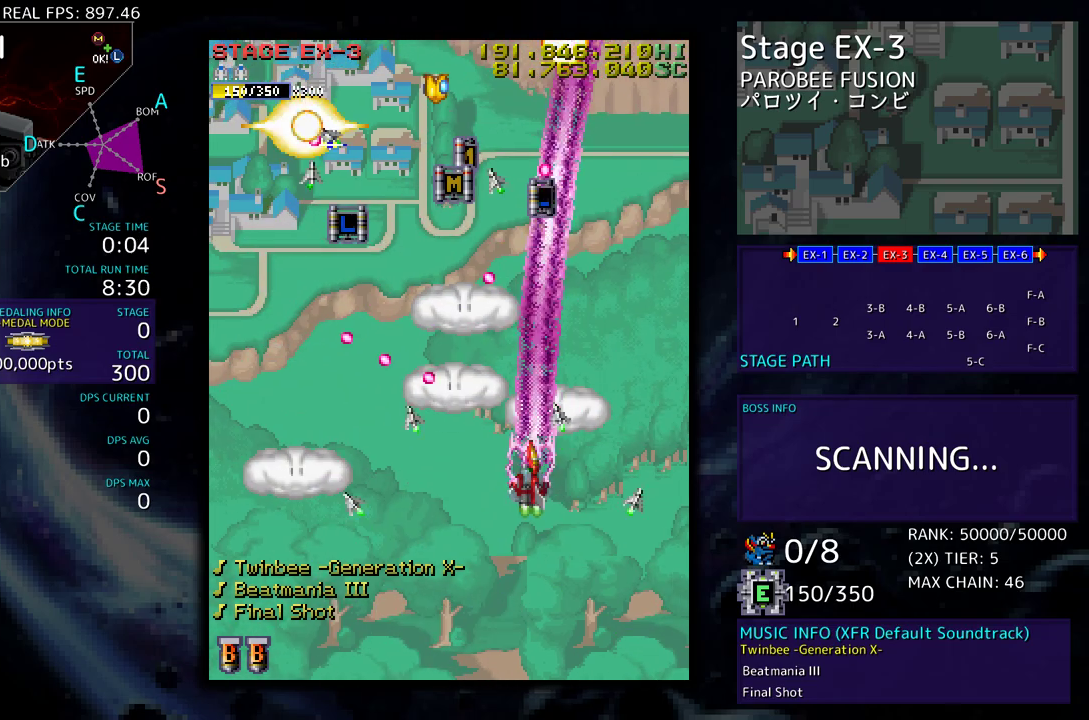
{"buttons": ["DPAD_UP", "DPAD_LEFT"]}
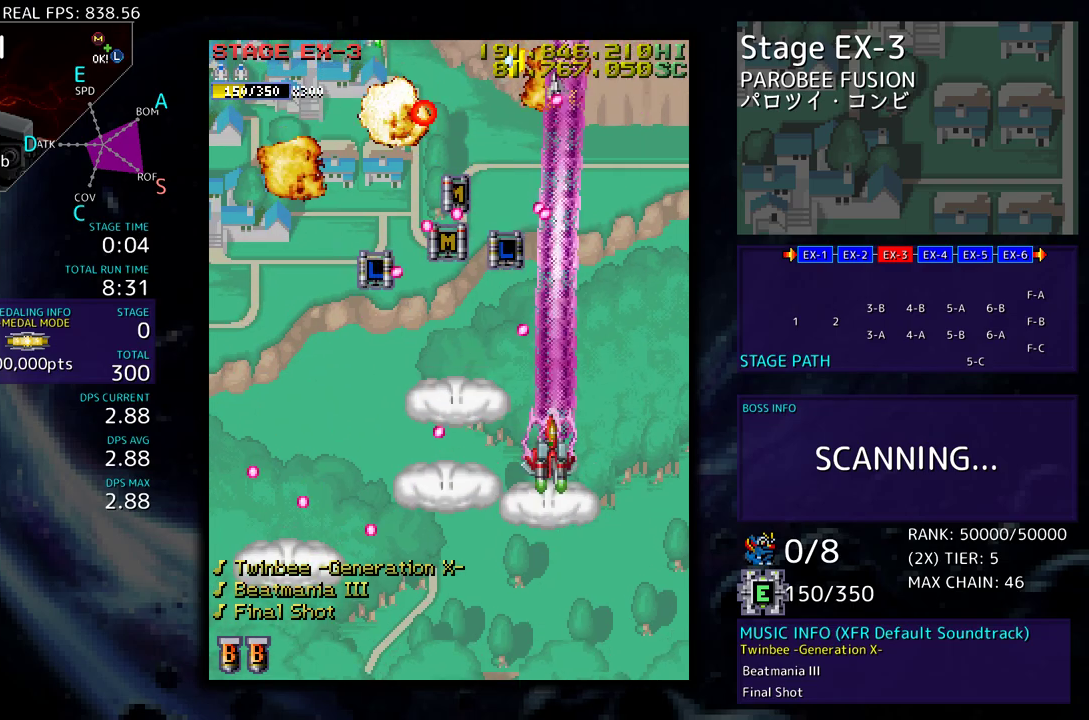
{"buttons": ["DPAD_UP", "DPAD_LEFT"], "events": [[67, "DPAD_DOWN", "down"], [67, "DPAD_UP", "up"], [250, "DPAD_DOWN", "up"], [267, "DPAD_UP", "down"]]}
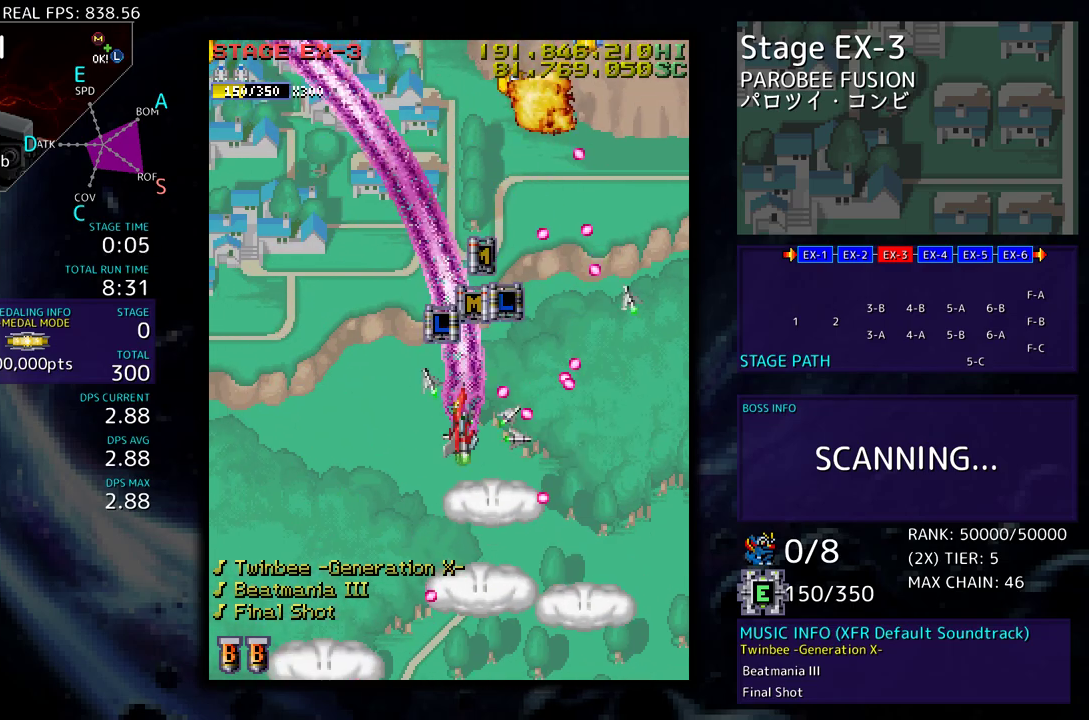
{"buttons": ["DPAD_UP", "DPAD_LEFT"], "events": [[133, "DPAD_LEFT", "up"], [150, "DPAD_RIGHT", "down"], [300, "DPAD_RIGHT", "up"], [450, "DPAD_LEFT", "down"]]}
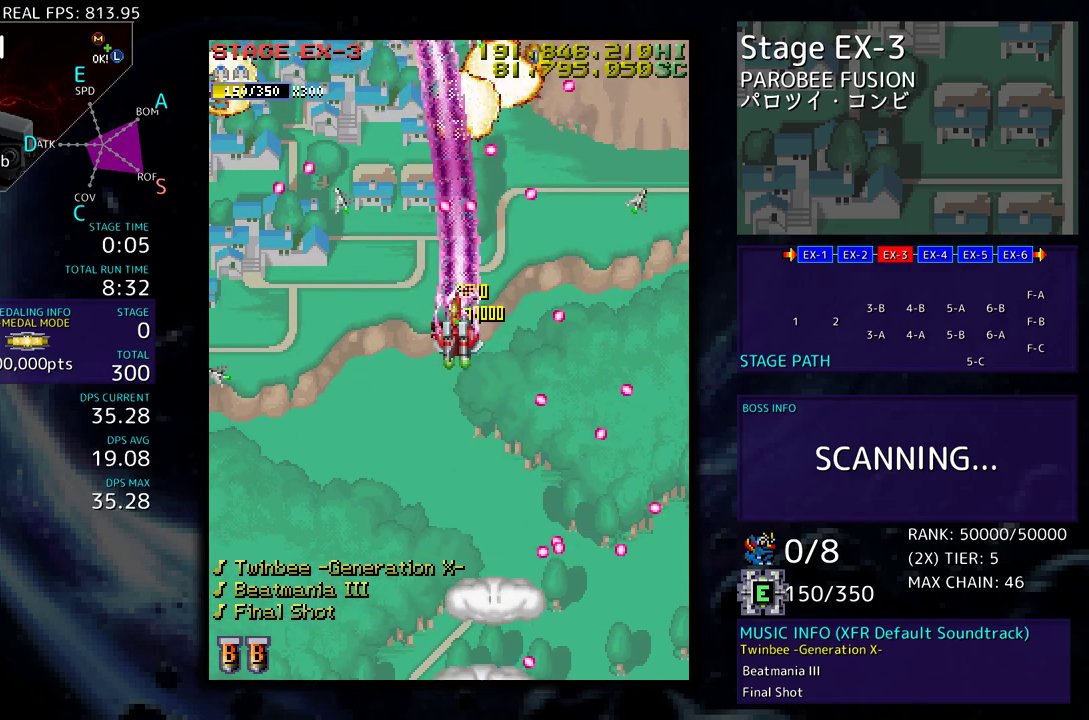
{"buttons": ["DPAD_DOWN", "DPAD_LEFT"], "events": [[17, "DPAD_UP", "up"], [50, "DPAD_DOWN", "down"], [250, "DPAD_LEFT", "up"], [317, "DPAD_LEFT", "down"]]}
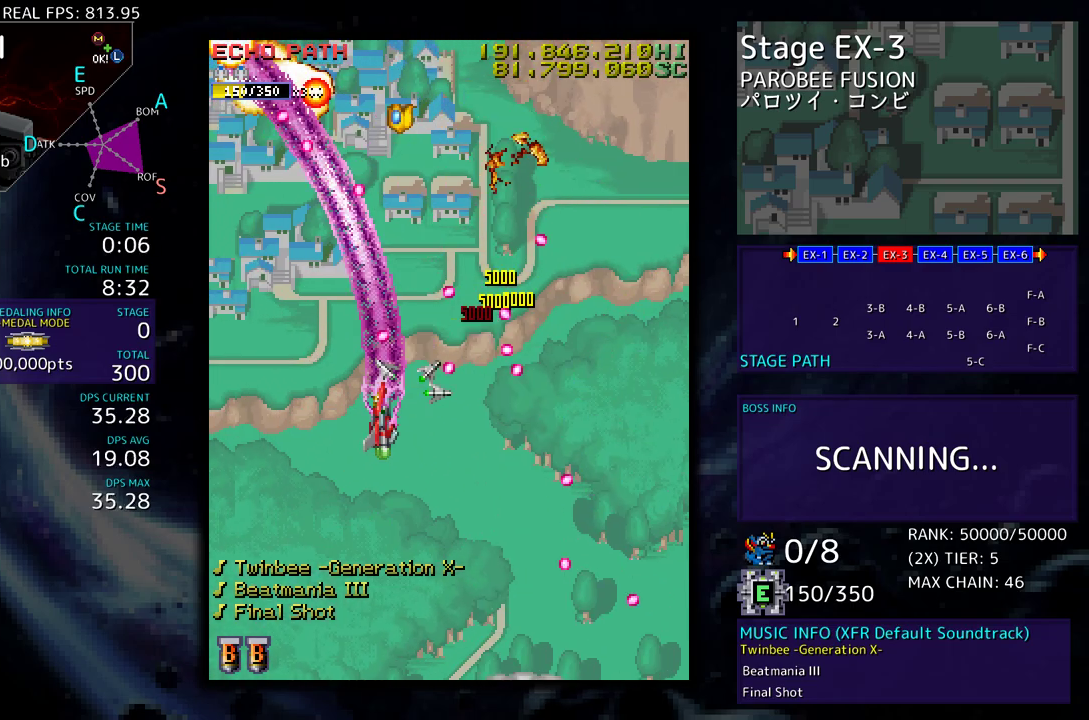
{"buttons": ["DPAD_LEFT"], "events": [[100, "DPAD_DOWN", "up"], [150, "DPAD_UP", "down"], [167, "DPAD_UP", "up"], [183, "DPAD_LEFT", "up"], [283, "DPAD_LEFT", "down"], [283, "DPAD_UP", "down"], [367, "DPAD_LEFT", "up"], [367, "DPAD_UP", "up"], [417, "DPAD_LEFT", "down"]]}
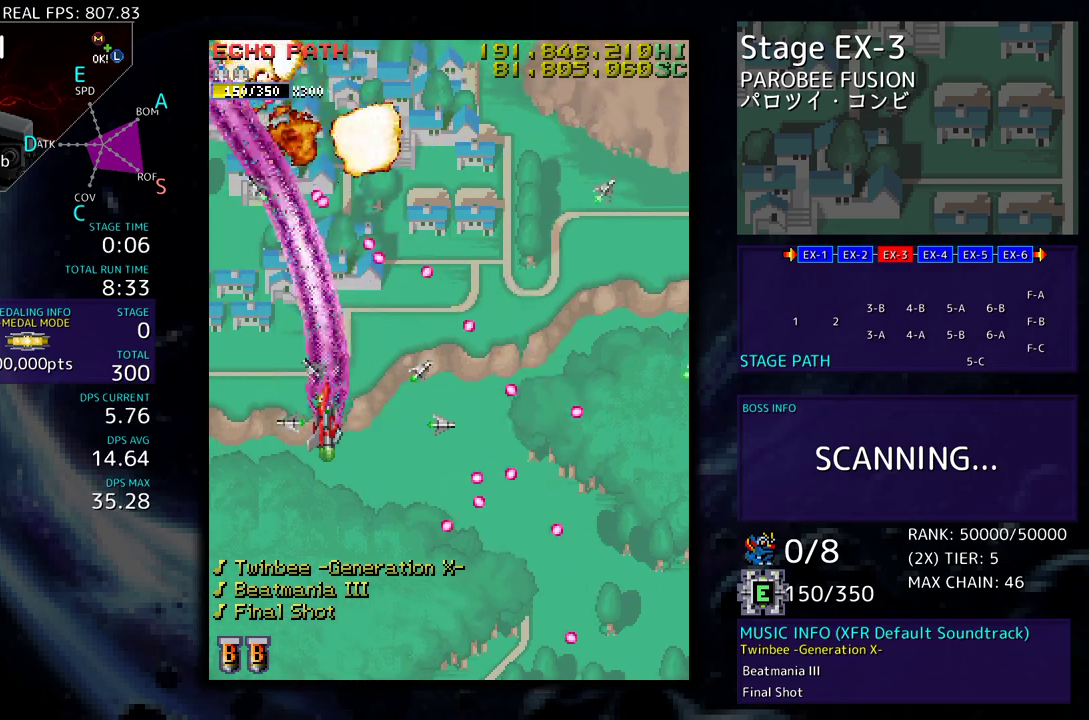
{"buttons": ["DPAD_UP", "DPAD_LEFT"], "events": [[17, "DPAD_LEFT", "up"], [83, "DPAD_LEFT", "down"], [150, "DPAD_LEFT", "up"], [217, "DPAD_LEFT", "down"], [317, "DPAD_UP", "down"]]}
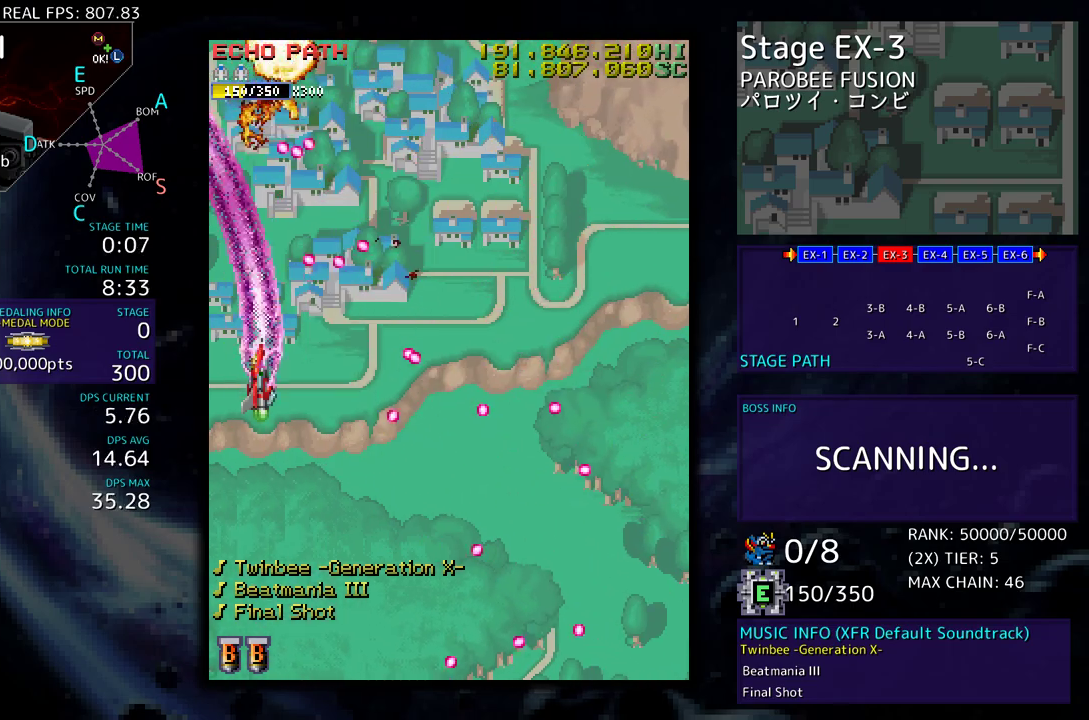
{"buttons": [], "events": [[167, "DPAD_LEFT", "up"], [200, "DPAD_RIGHT", "down"], [217, "DPAD_UP", "up"], [233, "DPAD_DOWN", "down"], [350, "DPAD_RIGHT", "up"], [367, "DPAD_LEFT", "down"], [467, "DPAD_LEFT", "up"], [500, "DPAD_DOWN", "up"]]}
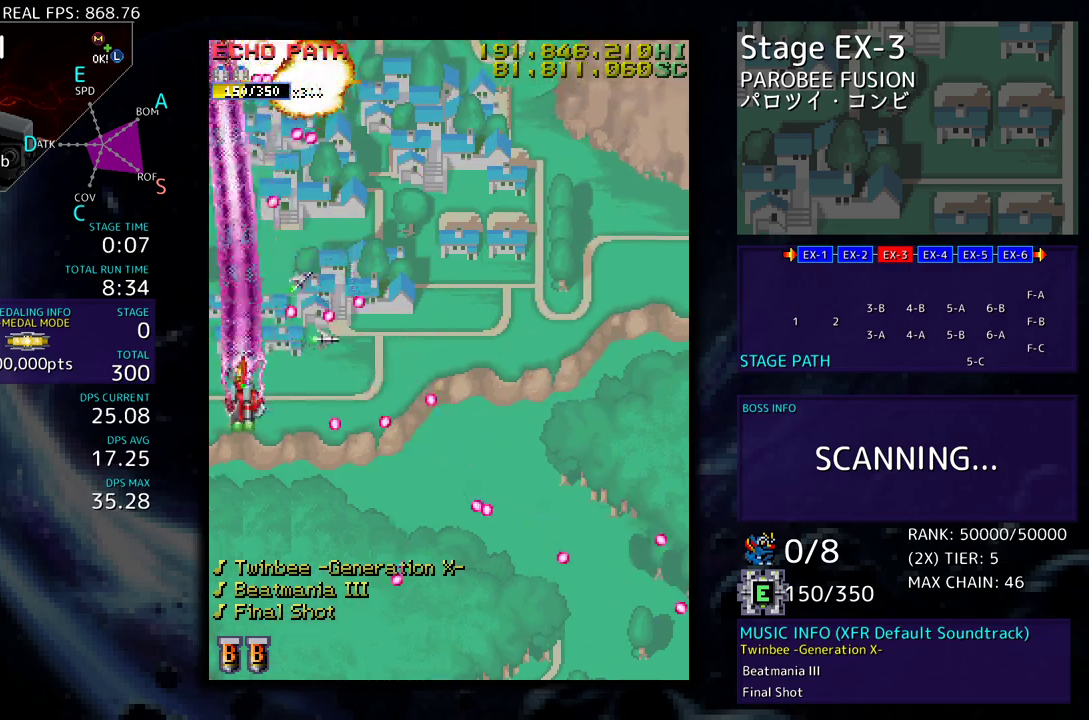
{"buttons": ["DPAD_DOWN", "DPAD_RIGHT"], "events": [[233, "DPAD_DOWN", "down"], [233, "DPAD_RIGHT", "down"]]}
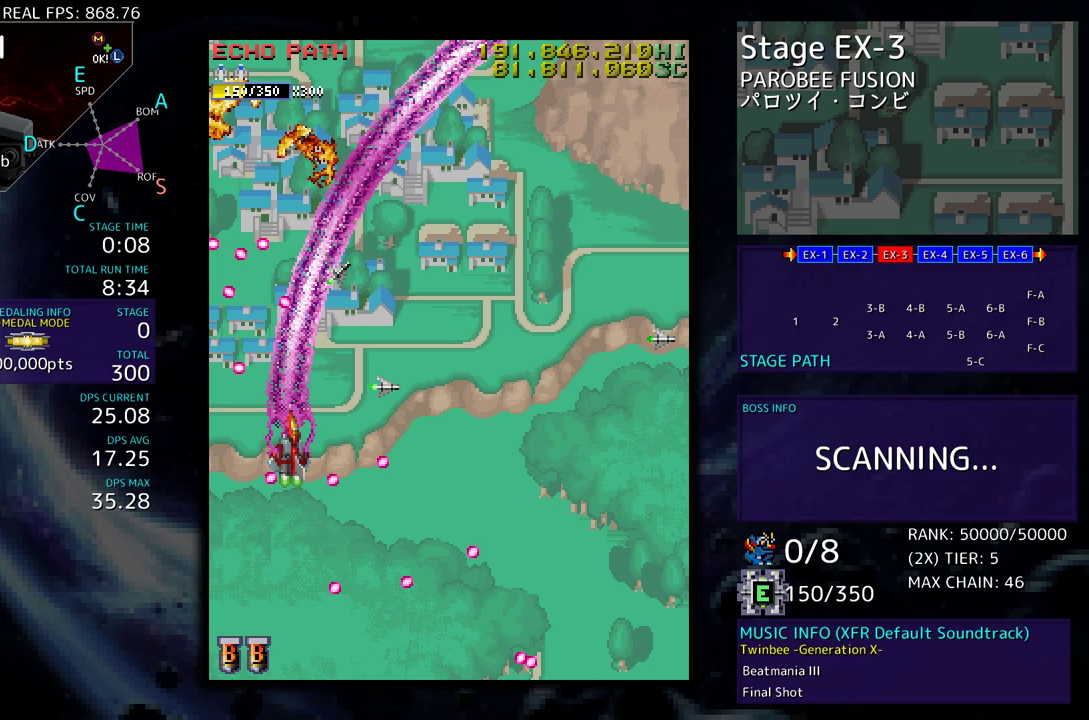
{"buttons": ["DPAD_UP", "DPAD_RIGHT"], "events": [[67, "DPAD_DOWN", "up"], [100, "DPAD_UP", "down"], [250, "DPAD_UP", "up"], [267, "DPAD_DOWN", "down"], [467, "DPAD_DOWN", "up"], [500, "DPAD_UP", "down"]]}
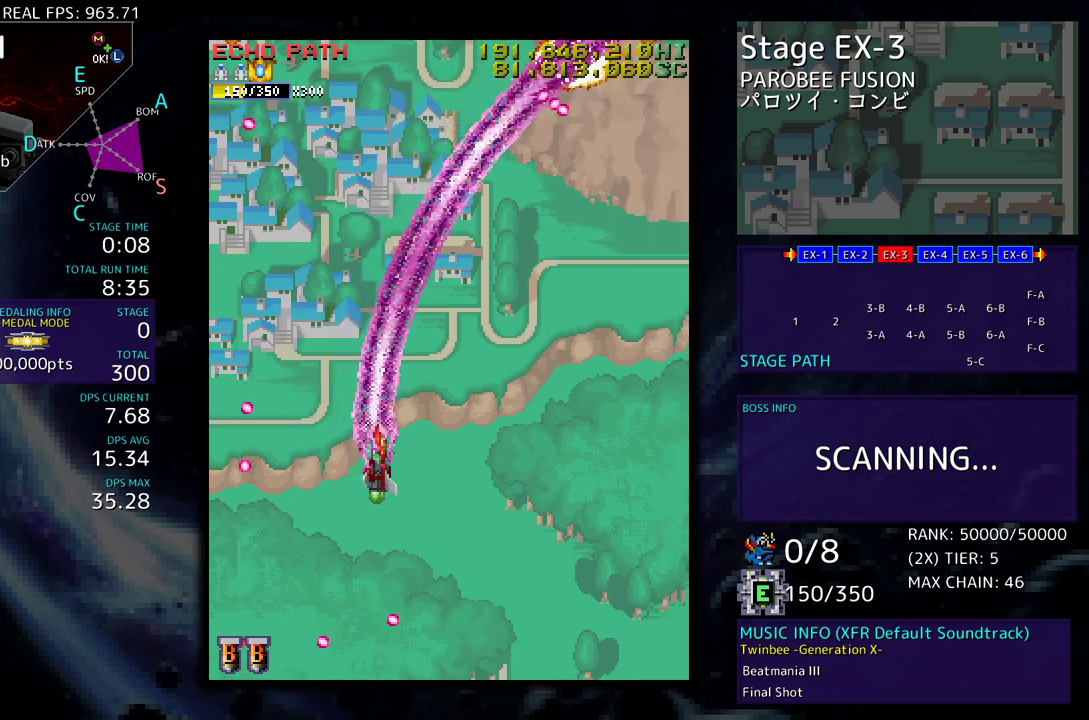
{"buttons": ["DPAD_DOWN", "DPAD_RIGHT"], "events": [[17, "DPAD_RIGHT", "up"], [33, "DPAD_LEFT", "down"], [167, "DPAD_UP", "up"], [283, "DPAD_DOWN", "down"], [317, "DPAD_LEFT", "up"], [317, "DPAD_RIGHT", "down"]]}
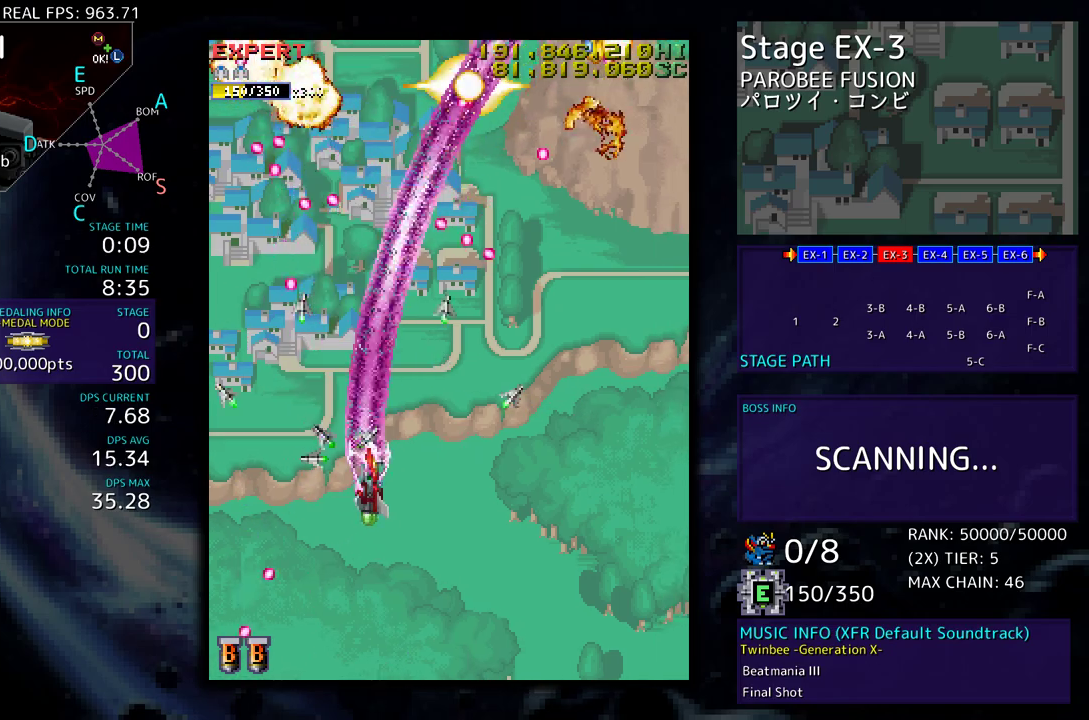
{"buttons": ["DPAD_UP", "DPAD_RIGHT"], "events": [[133, "DPAD_DOWN", "up"], [250, "DPAD_UP", "down"]]}
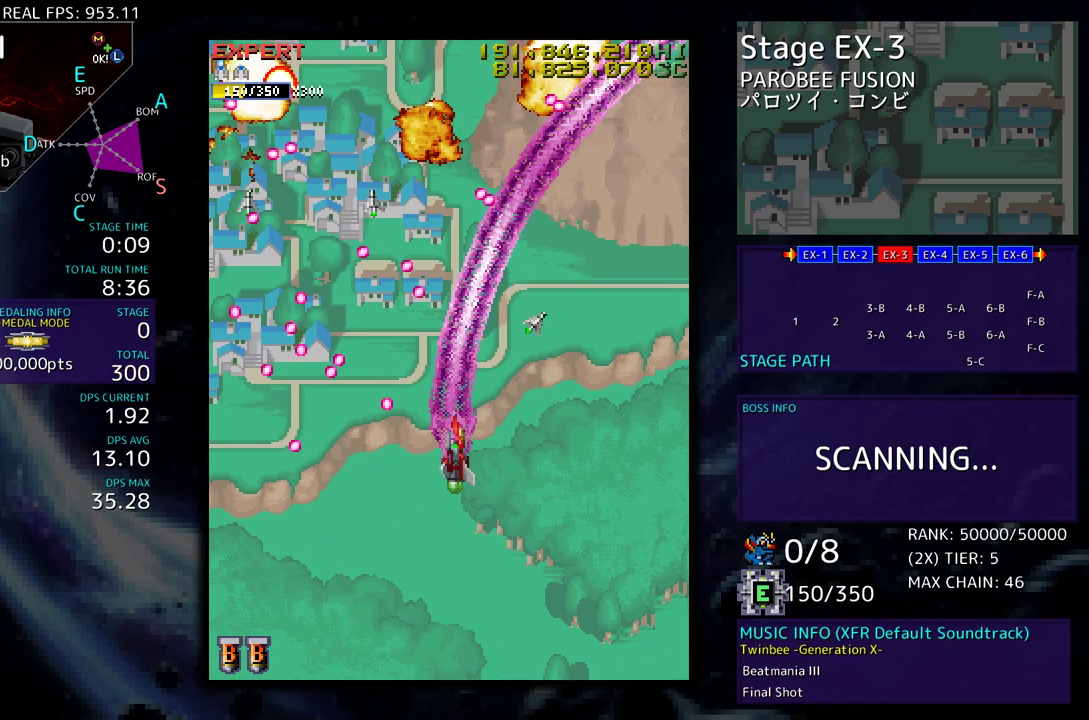
{"buttons": ["DPAD_UP", "DPAD_RIGHT"], "events": []}
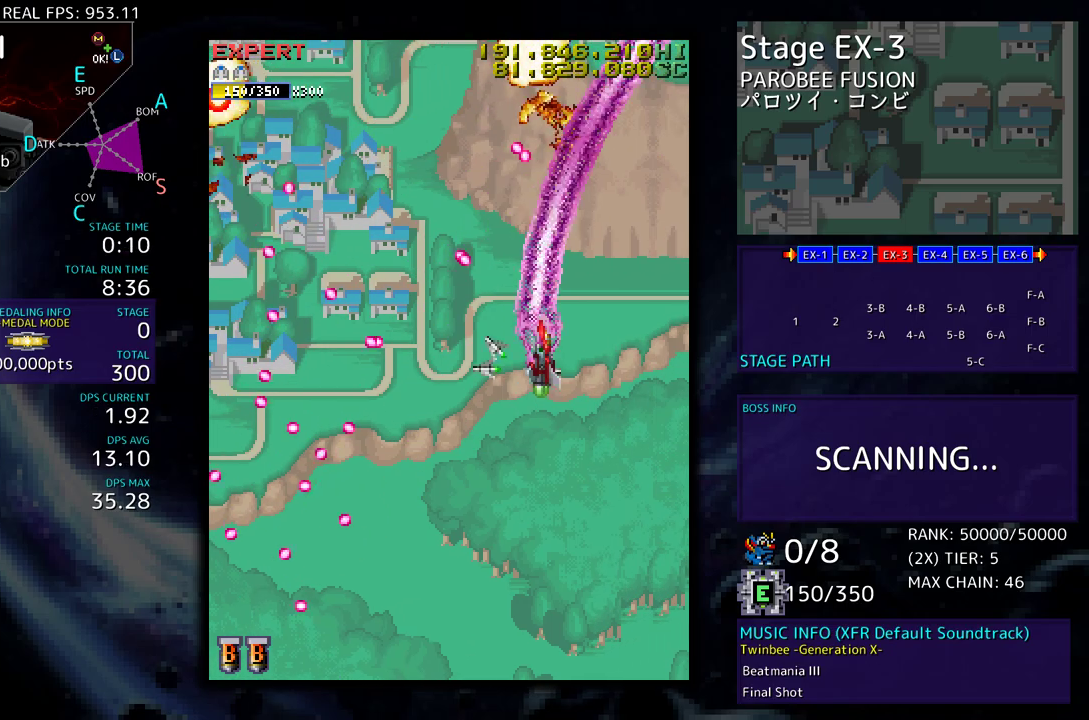
{"buttons": ["DPAD_DOWN"], "events": [[133, "DPAD_UP", "up"], [250, "DPAD_DOWN", "down"], [300, "DPAD_RIGHT", "up"], [333, "DPAD_LEFT", "down"], [417, "DPAD_DOWN", "up"], [417, "DPAD_LEFT", "up"], [467, "DPAD_DOWN", "down"]]}
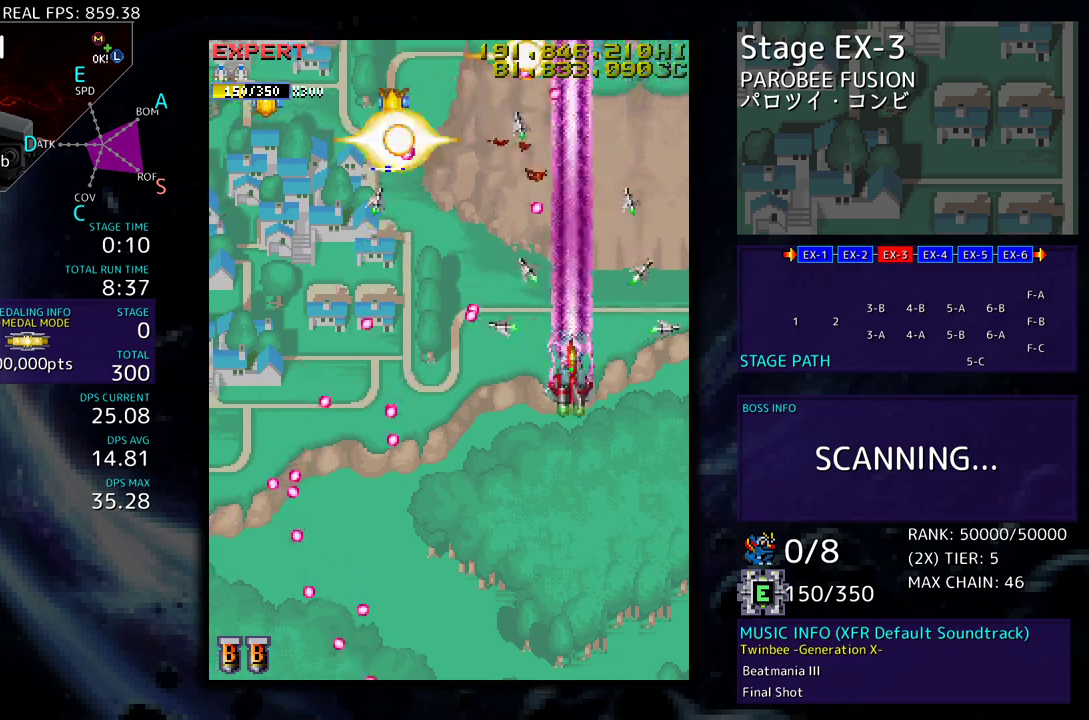
{"buttons": ["DPAD_DOWN", "DPAD_LEFT"], "events": [[67, "DPAD_DOWN", "up"], [133, "DPAD_DOWN", "down"], [133, "DPAD_LEFT", "down"], [167, "DPAD_DOWN", "up"], [500, "DPAD_DOWN", "down"]]}
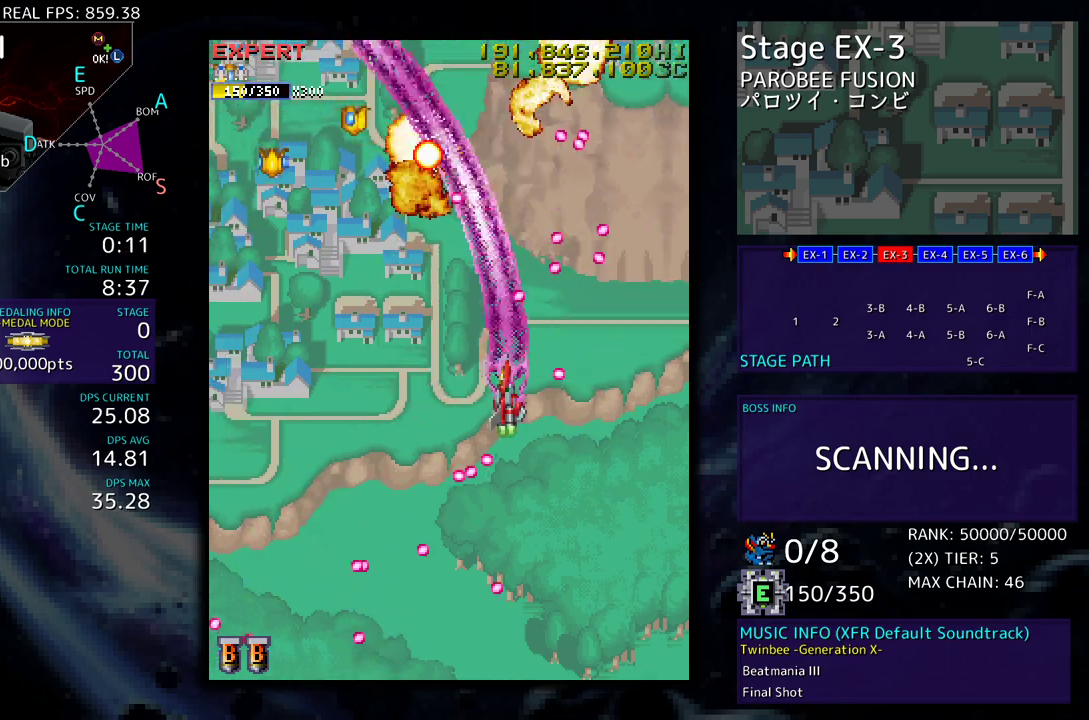
{"buttons": ["DPAD_DOWN", "DPAD_LEFT"], "events": [[167, "DPAD_DOWN", "up"], [400, "DPAD_DOWN", "down"]]}
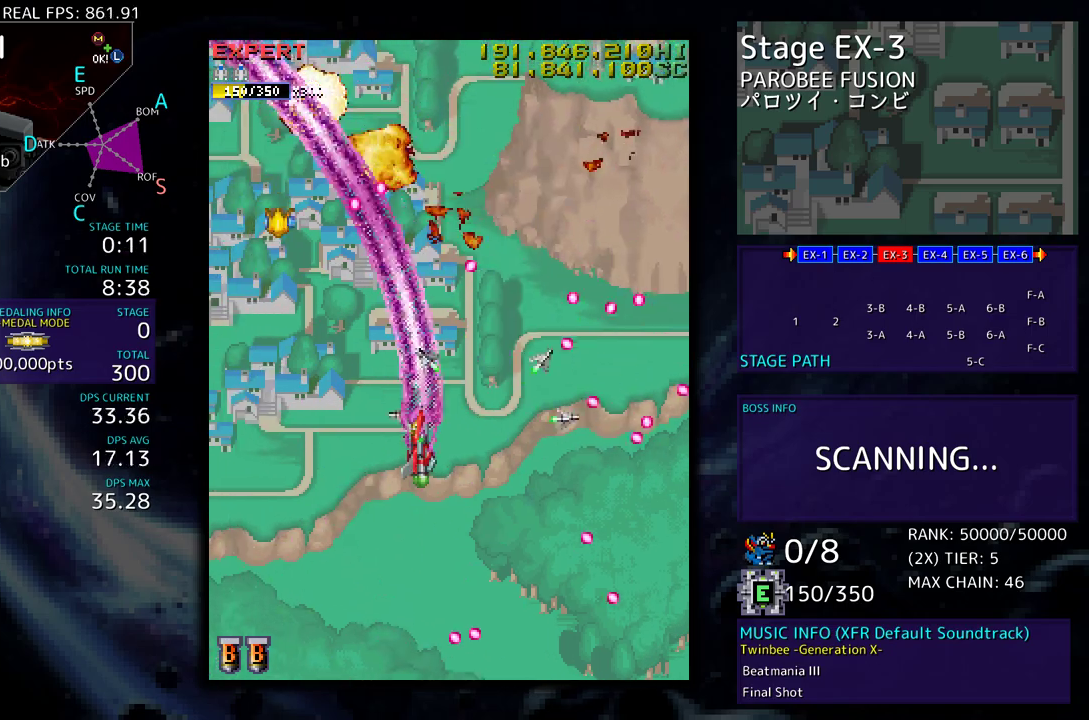
{"buttons": ["DPAD_UP", "DPAD_LEFT"], "events": [[17, "DPAD_DOWN", "up"], [133, "DPAD_UP", "down"]]}
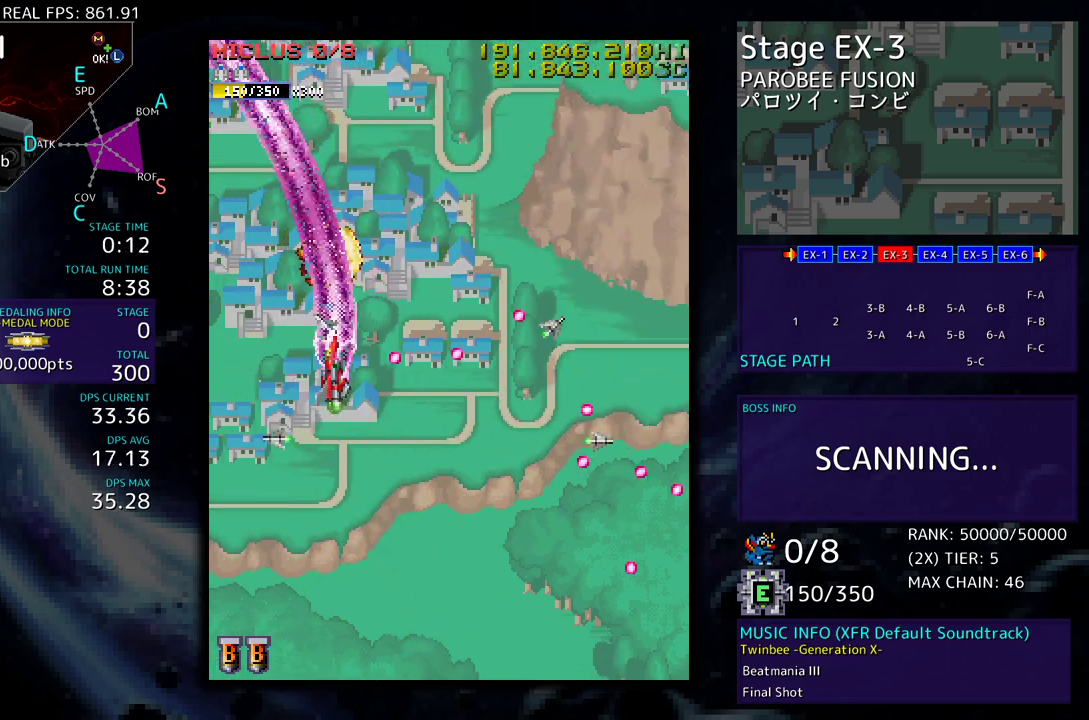
{"buttons": ["DPAD_UP", "DPAD_RIGHT"], "events": [[33, "DPAD_LEFT", "up"], [67, "DPAD_RIGHT", "down"]]}
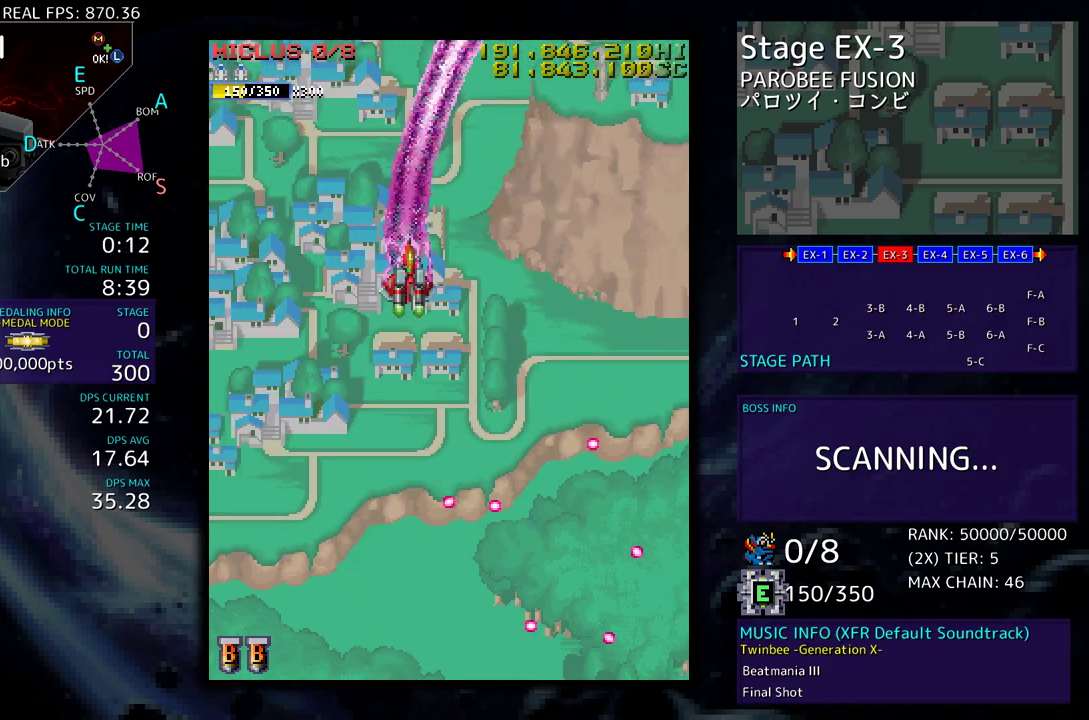
{"buttons": ["DPAD_UP", "DPAD_RIGHT"], "events": []}
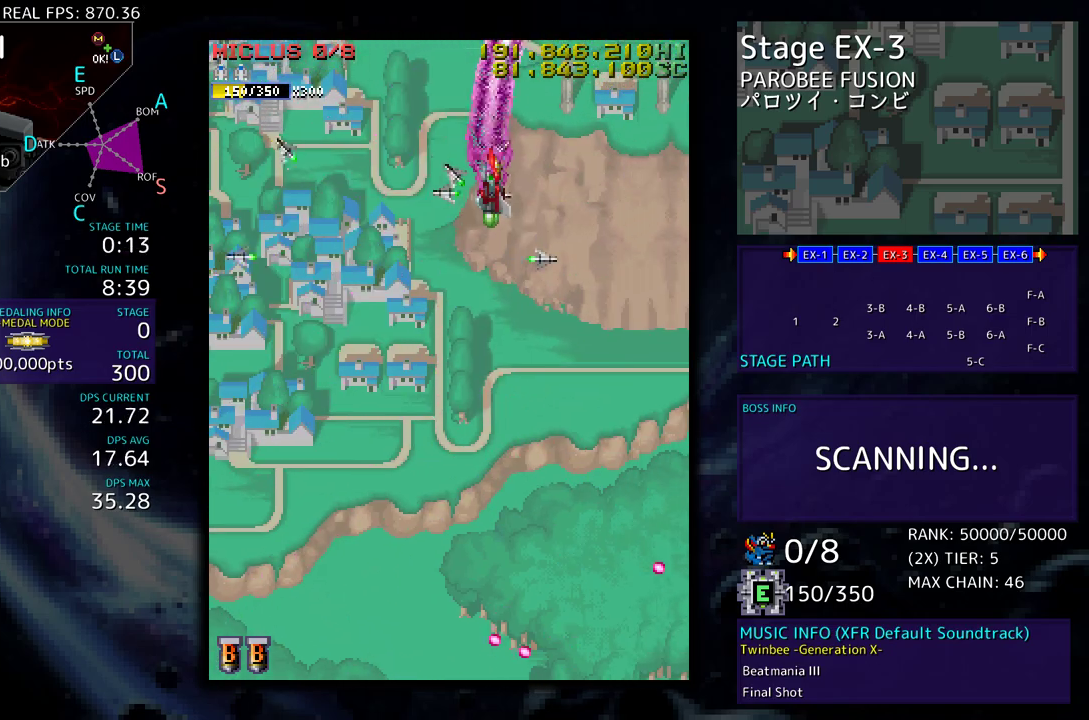
{"buttons": ["DPAD_UP", "DPAD_RIGHT"], "events": []}
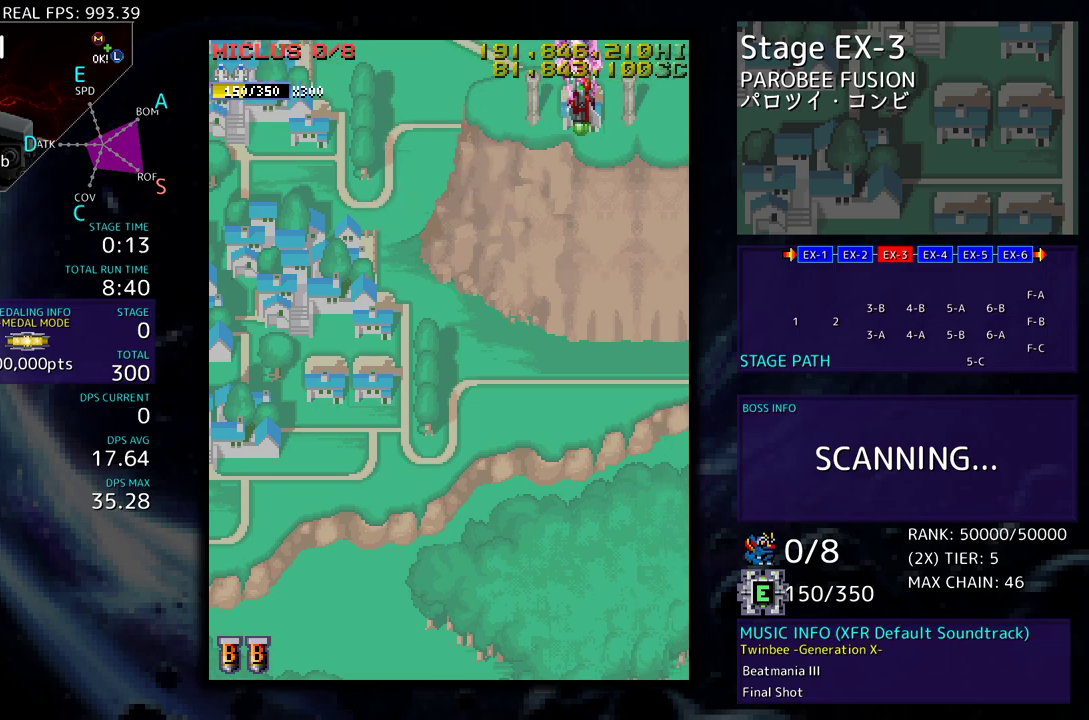
{"buttons": [], "events": [[17, "DPAD_RIGHT", "up"], [17, "DPAD_UP", "up"], [117, "DPAD_DOWN", "down"], [183, "DPAD_DOWN", "up"], [417, "DPAD_DOWN", "down"], [500, "DPAD_DOWN", "up"]]}
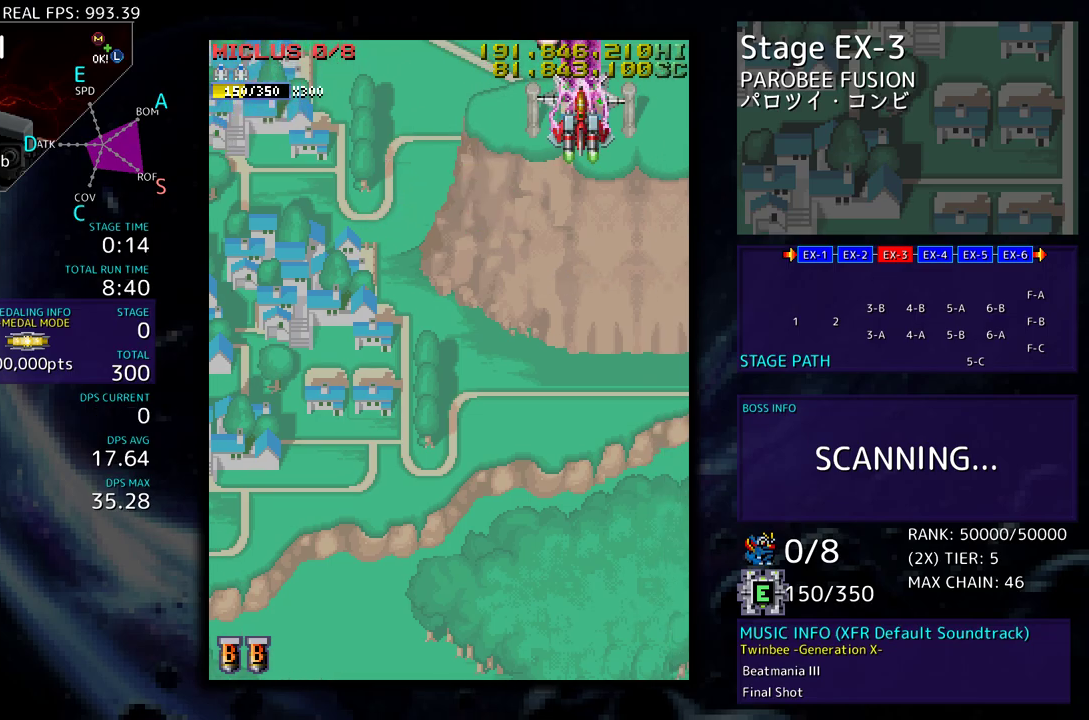
{"buttons": [], "events": [[183, "DPAD_DOWN", "down"], [250, "DPAD_DOWN", "up"]]}
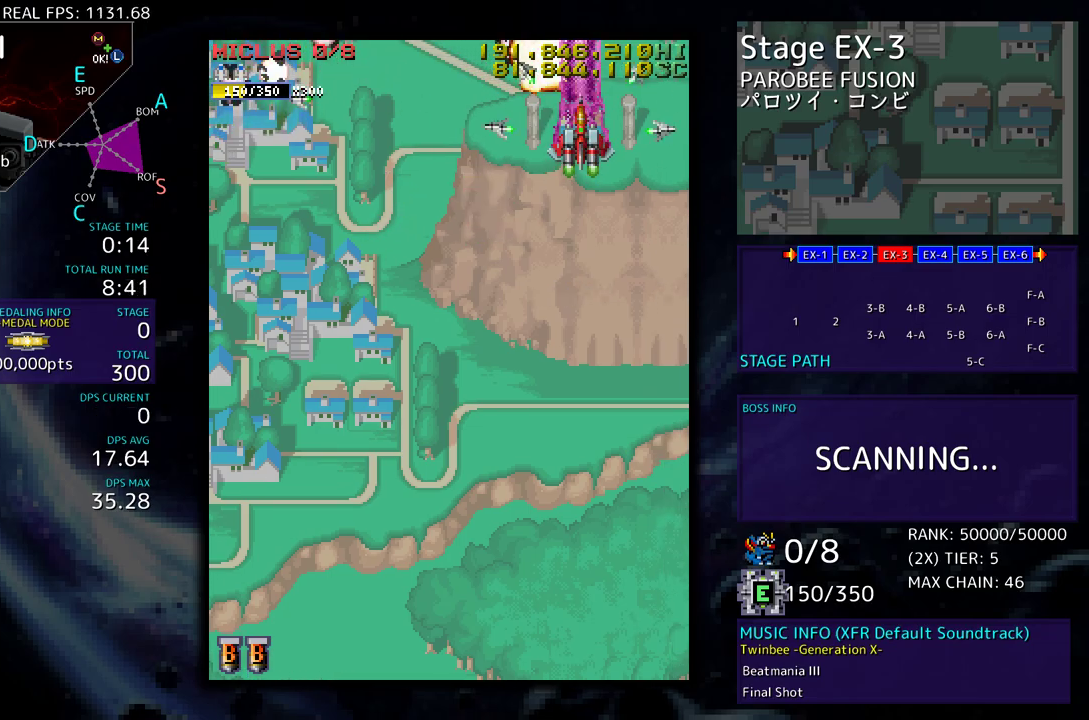
{"buttons": [], "events": [[317, "DPAD_DOWN", "down"], [350, "DPAD_LEFT", "down"], [383, "DPAD_LEFT", "up"], [417, "DPAD_DOWN", "up"]]}